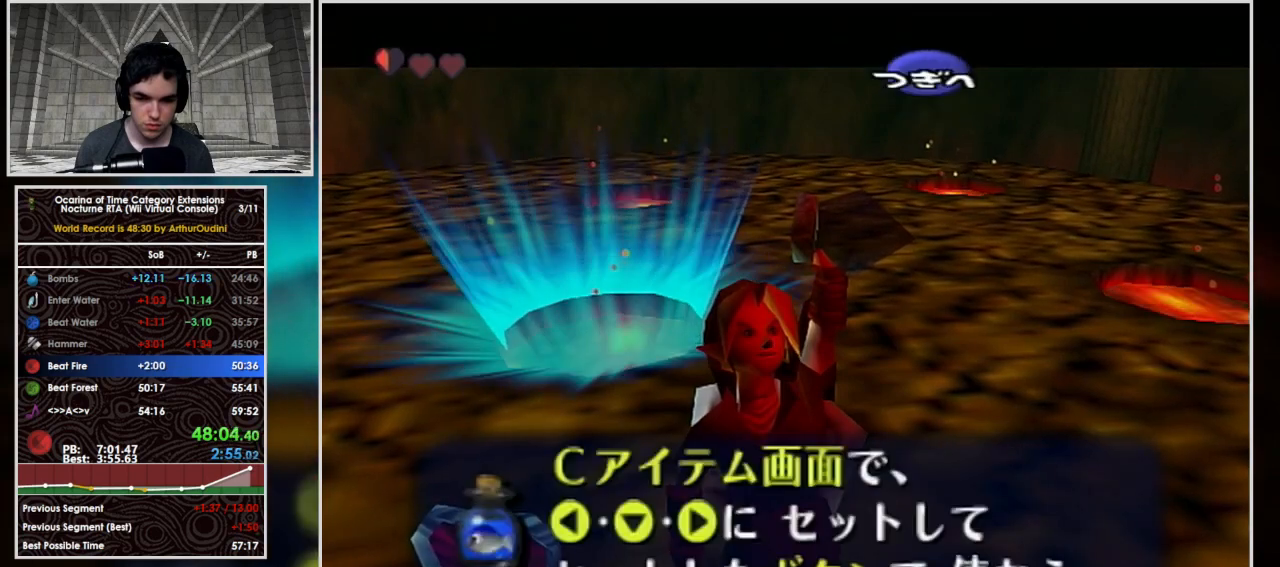
Gameplay with a controller (Nintendo layout); each line is a JSON object with the inputs held at the frame after it. "events" lists button and stick changes between this image and that frame as [ms after this image, input, new state], when the widget could be followed in between. Not read: L3 R3 right_stick.
{"buttons": ["L1"], "left_stick": "center", "events": []}
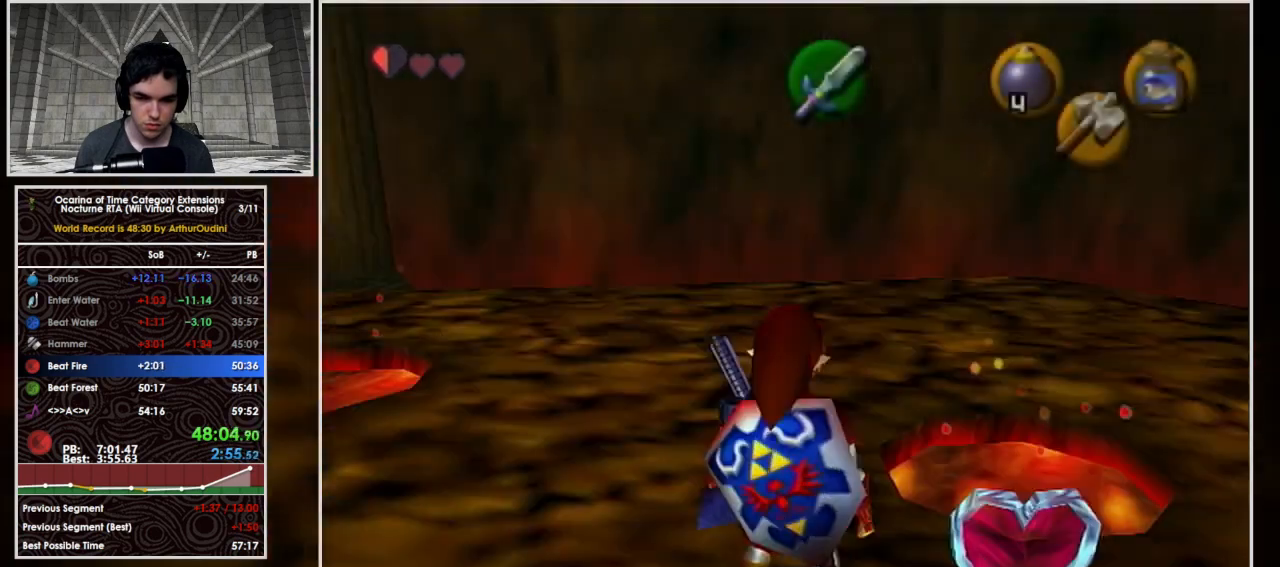
{"buttons": ["L1"], "left_stick": "center", "events": [[133, "A", "down"], [133, "left_stick", "down"], [233, "A", "up"], [300, "X", "down"], [367, "Z", "down"], [367, "left_stick", "center"], [400, "X", "up"], [467, "Z", "up"]]}
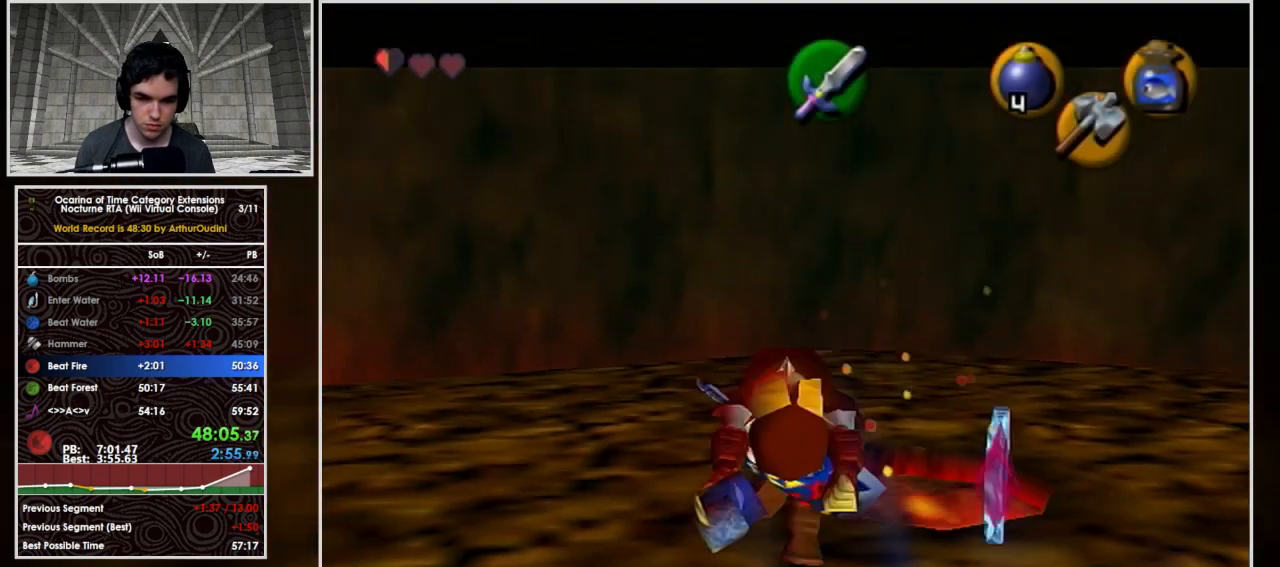
{"buttons": ["L1"], "left_stick": "center", "events": []}
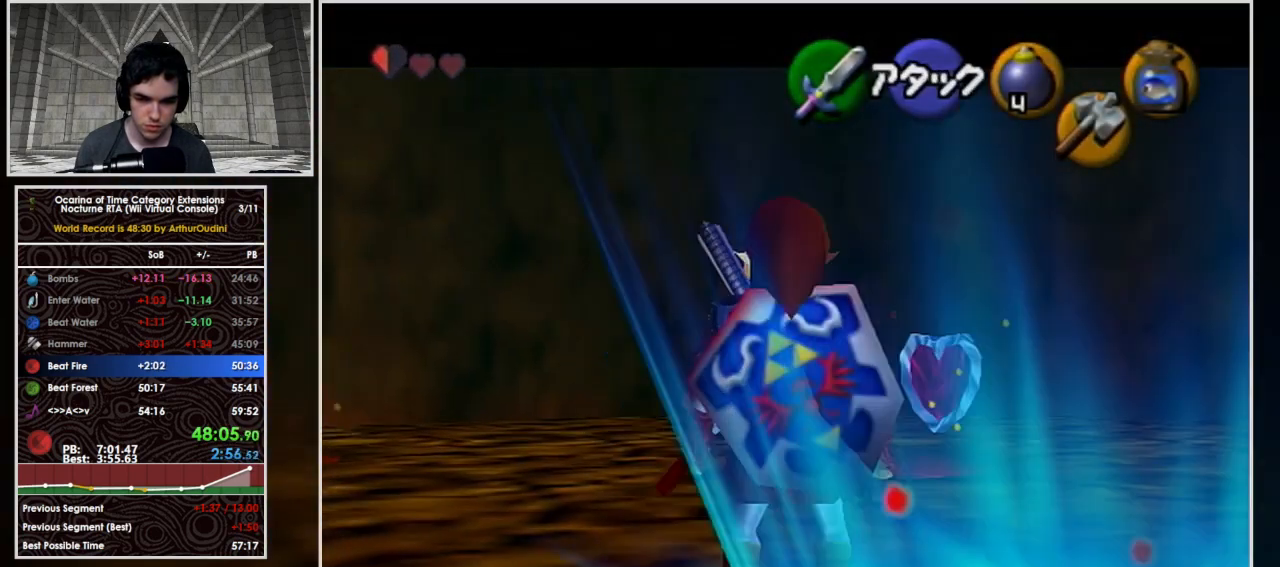
{"buttons": ["X"], "left_stick": "center", "events": [[267, "L1", "up"], [433, "X", "down"]]}
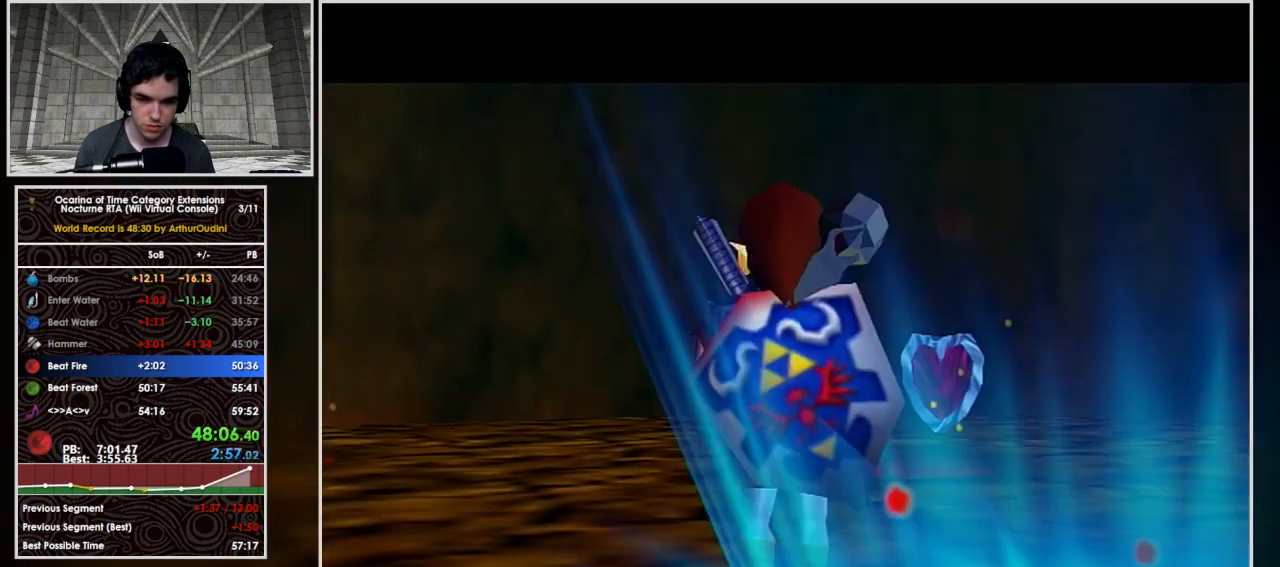
{"buttons": [], "left_stick": "center", "events": [[100, "X", "up"], [167, "Z", "down"], [467, "Z", "up"]]}
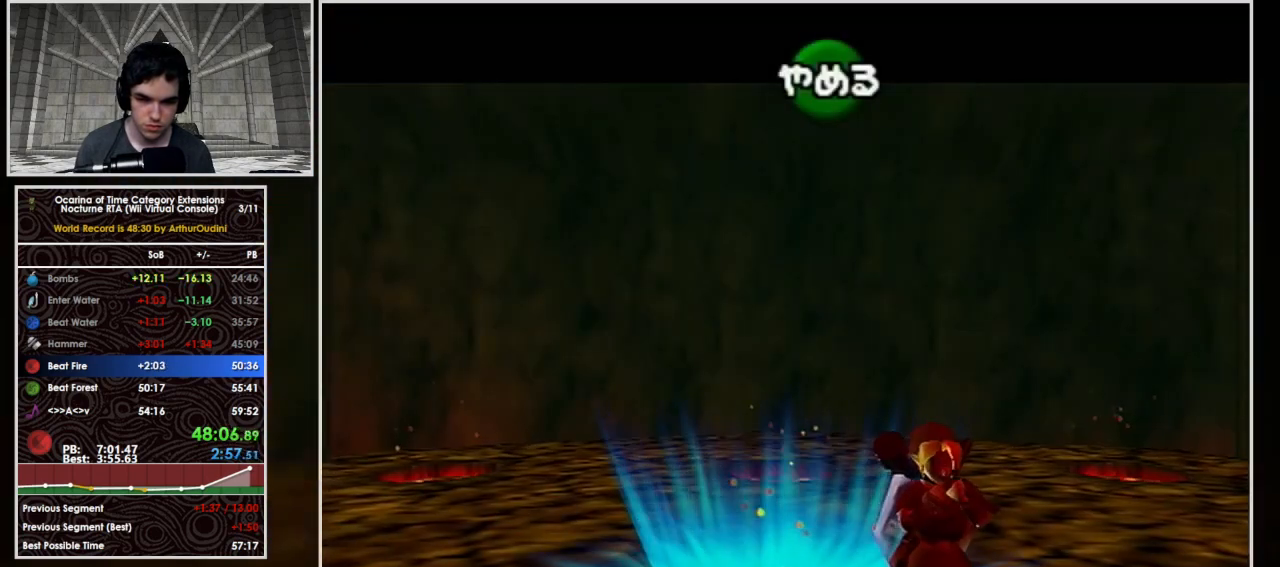
{"buttons": ["Z"], "left_stick": "center", "events": [[67, "Z", "down"], [233, "Z", "up"], [267, "A", "down"], [333, "Z", "down"], [400, "A", "up"]]}
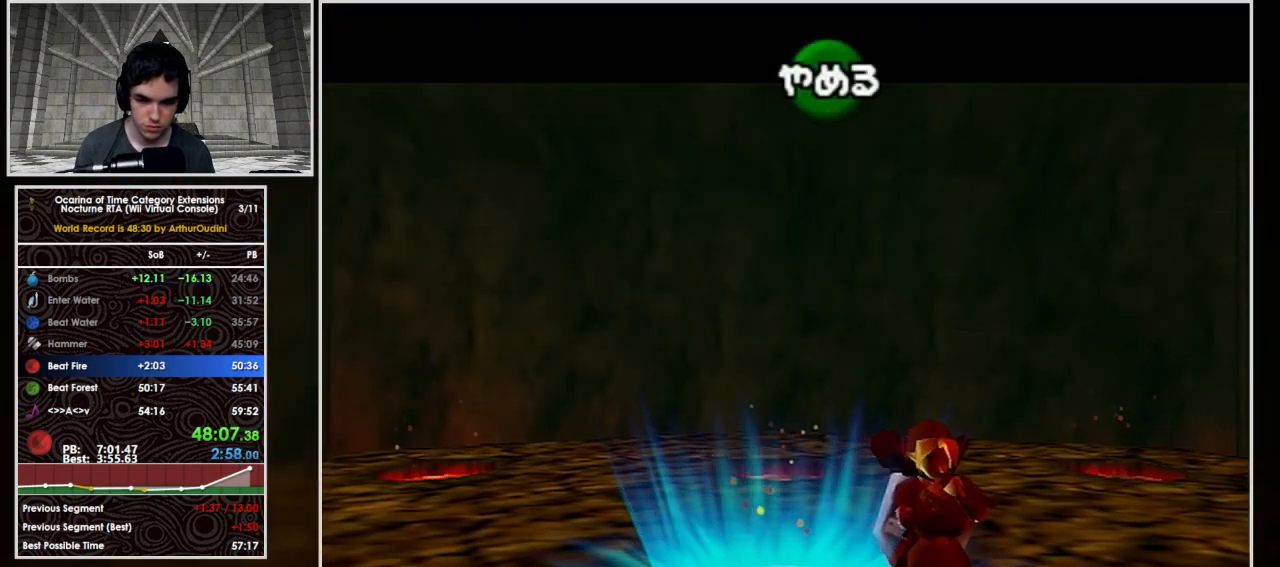
{"buttons": ["Z"], "left_stick": "center", "events": [[100, "Z", "up"], [200, "Z", "down"]]}
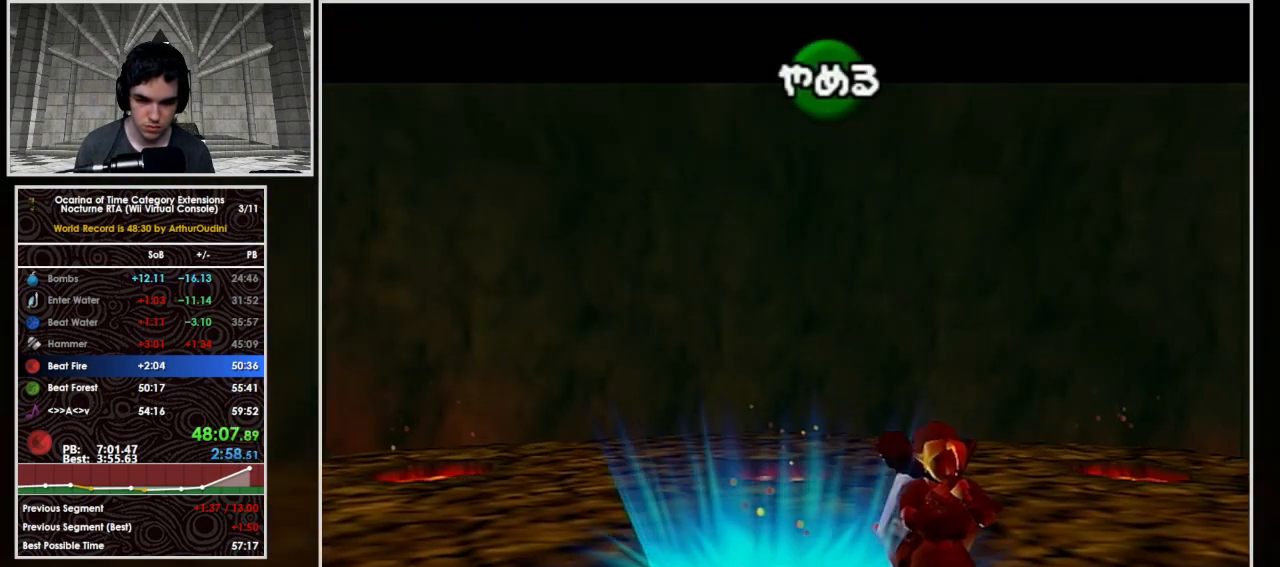
{"buttons": ["Z"], "left_stick": "center", "events": [[33, "Z", "up"], [167, "Z", "down"], [300, "A", "down"], [300, "Z", "up"], [367, "Z", "down"], [467, "A", "up"]]}
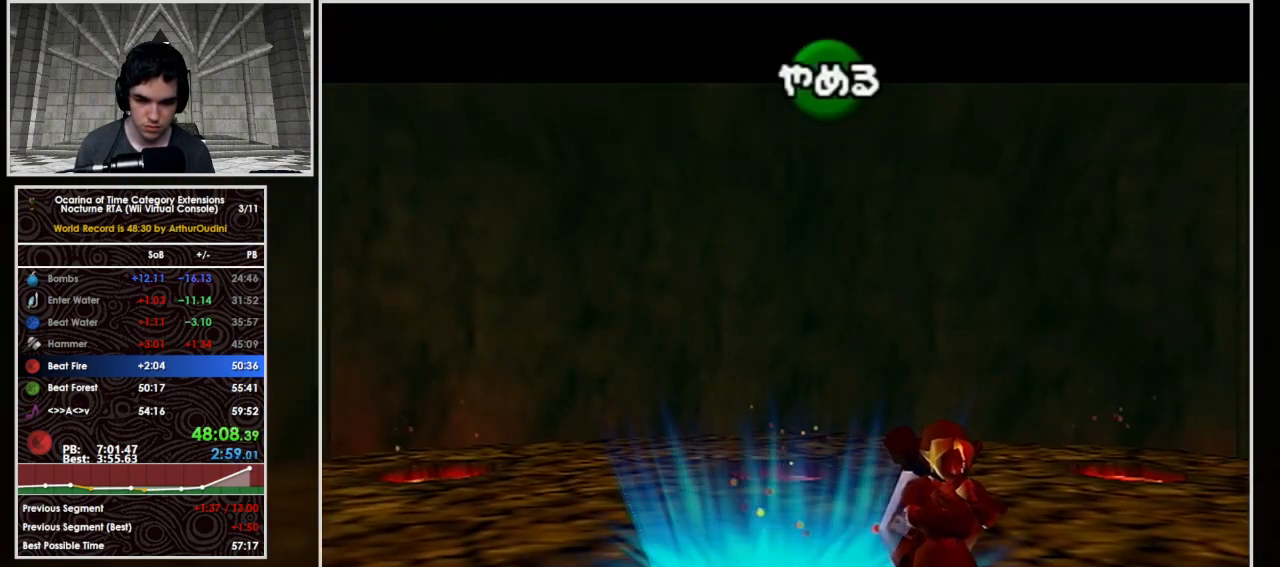
{"buttons": [], "left_stick": "center", "events": [[100, "Z", "up"], [233, "Z", "down"], [467, "Z", "up"]]}
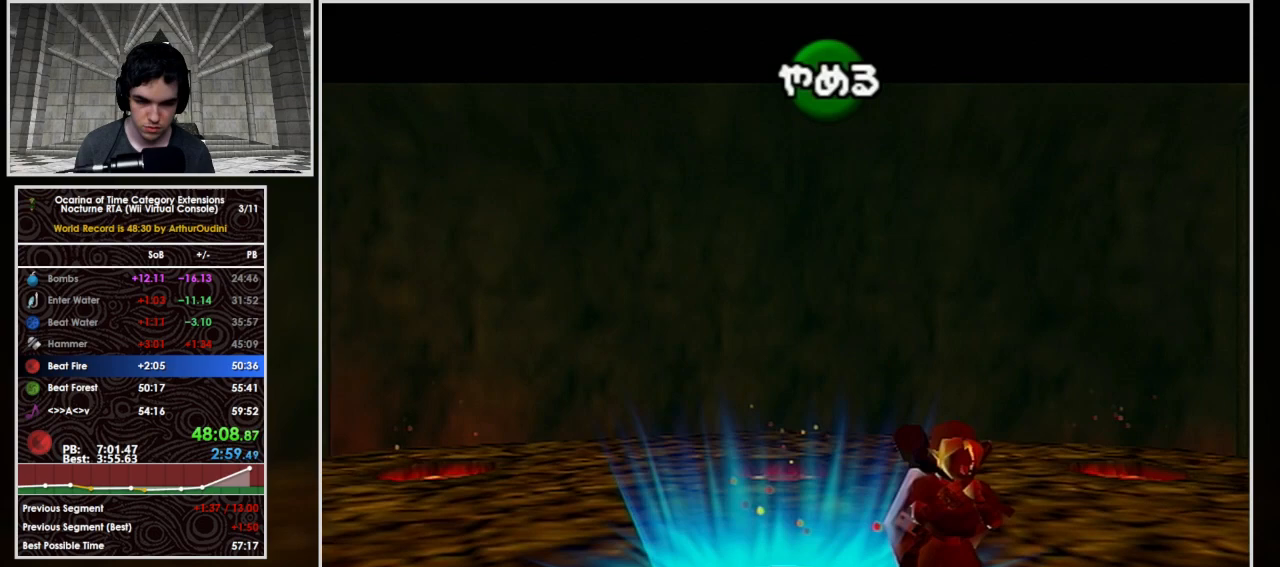
{"buttons": ["X"], "left_stick": "center", "events": [[67, "Z", "down"], [300, "Z", "up"], [433, "X", "down"]]}
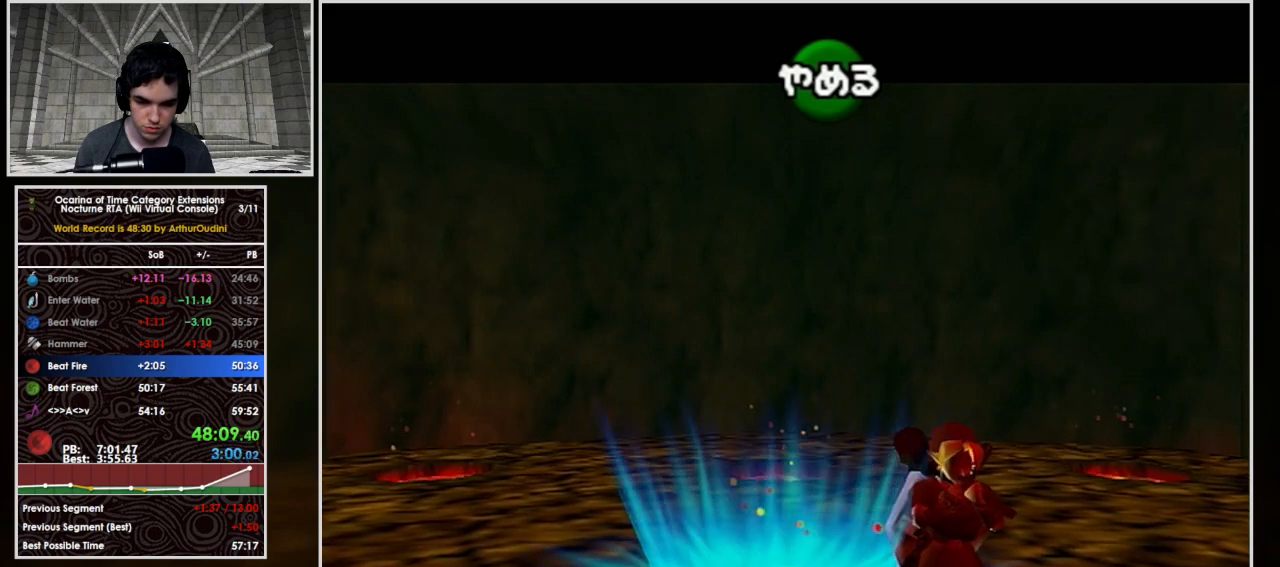
{"buttons": [], "left_stick": "up", "events": [[233, "X", "up"], [433, "left_stick", "up"]]}
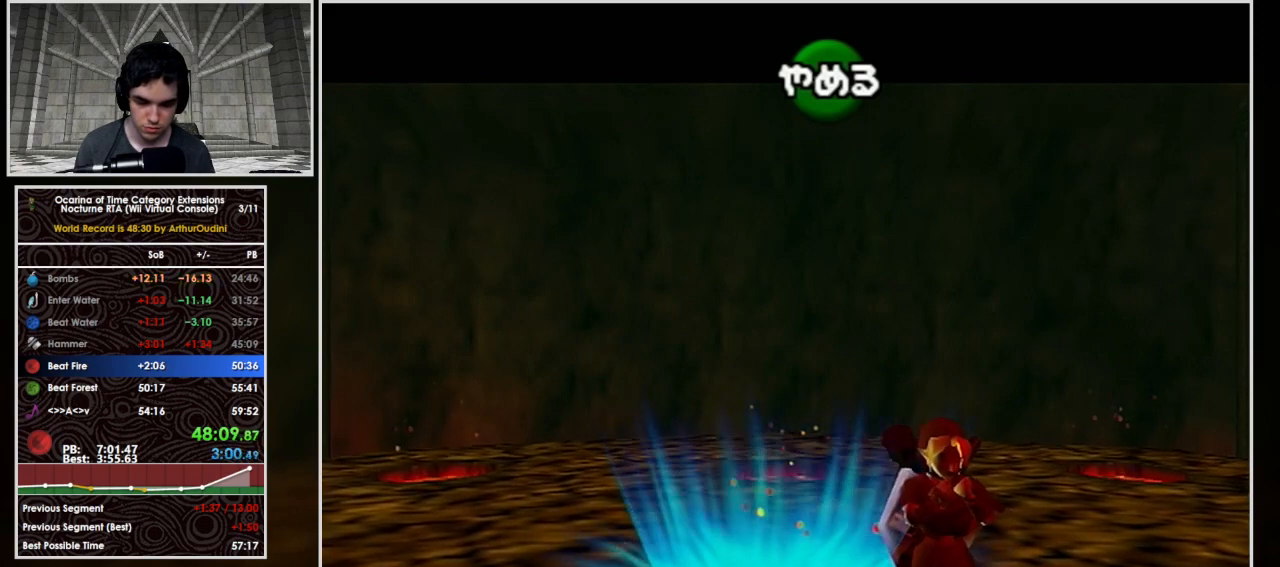
{"buttons": [], "left_stick": "up", "events": []}
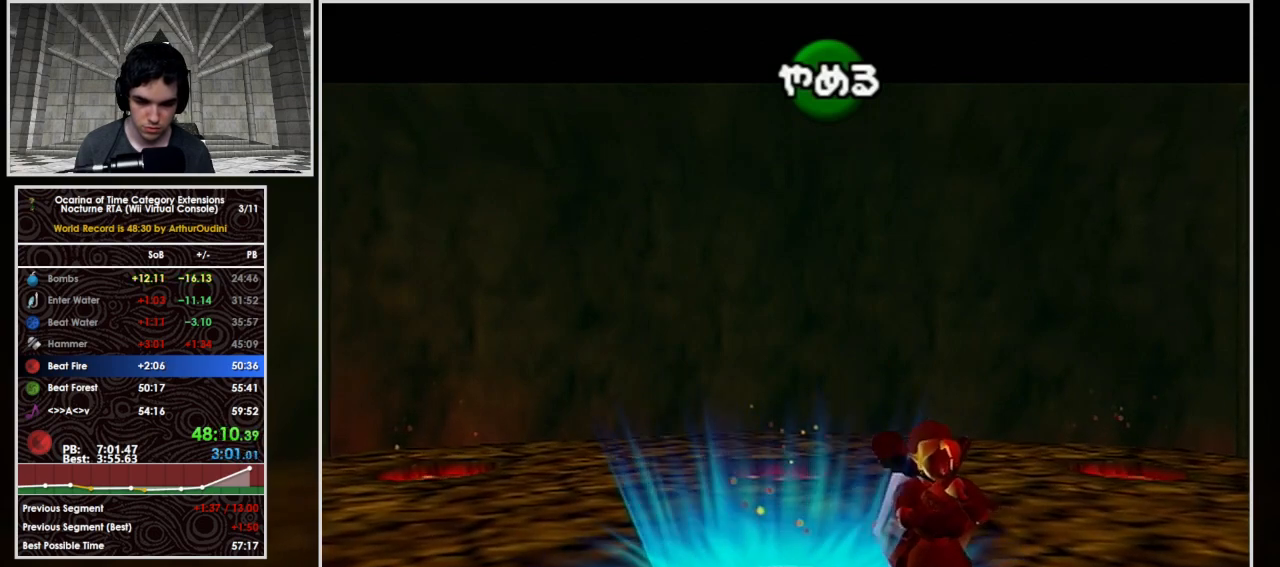
{"buttons": [], "left_stick": "up", "events": []}
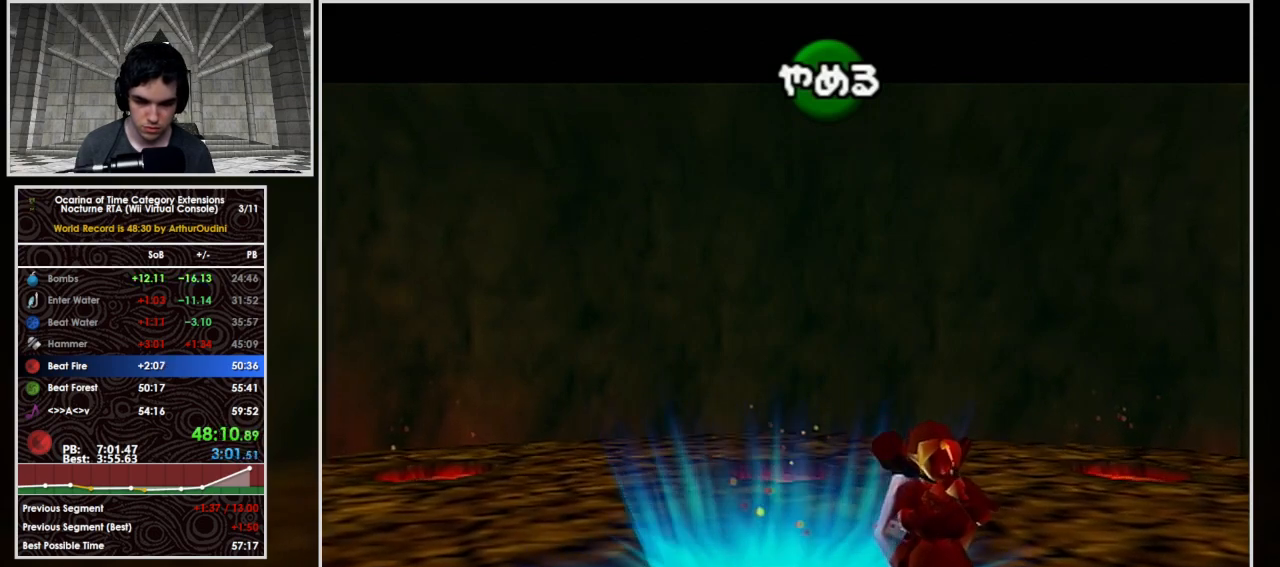
{"buttons": [], "left_stick": "up", "events": []}
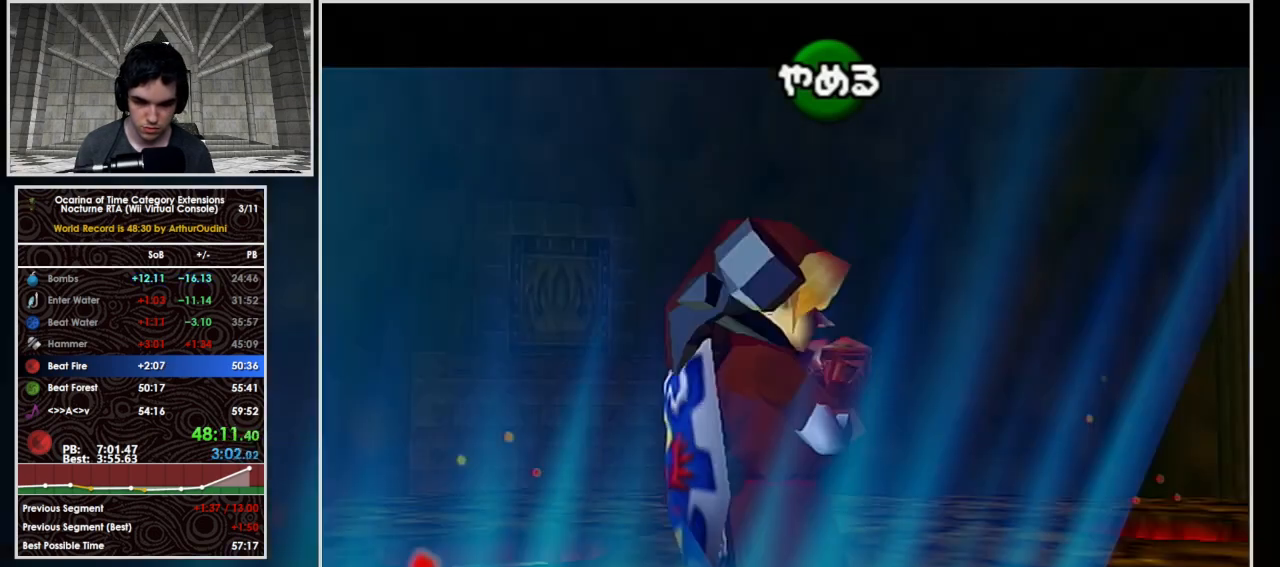
{"buttons": [], "left_stick": "up", "events": [[367, "B", "down"], [500, "B", "up"]]}
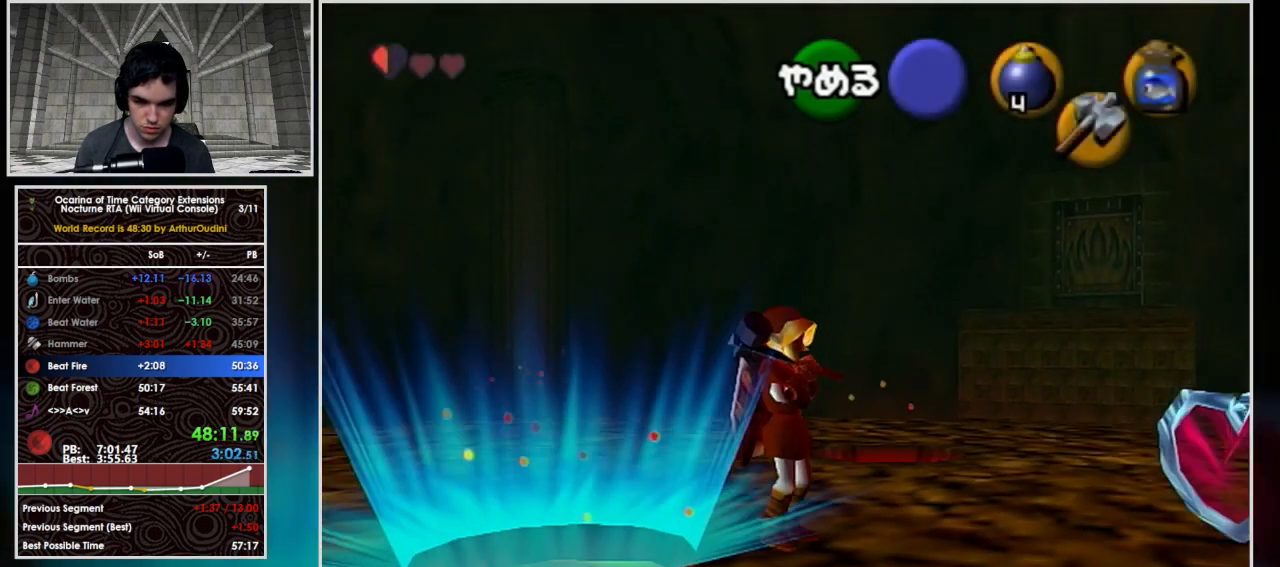
{"buttons": [], "left_stick": "up", "events": []}
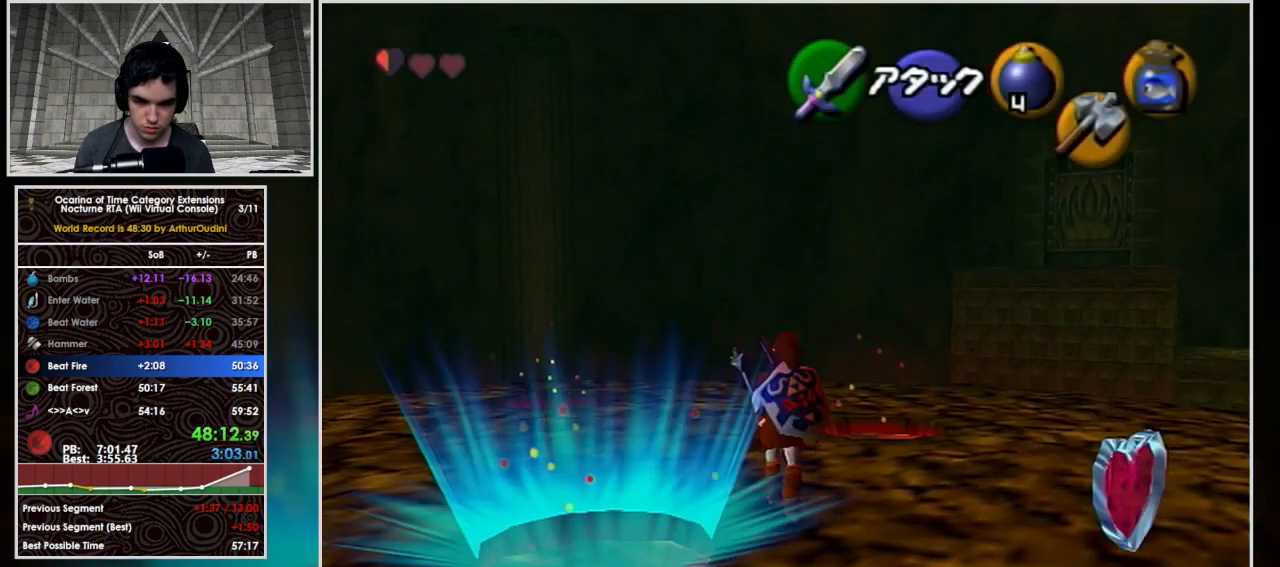
{"buttons": [], "left_stick": "up", "events": [[267, "B", "down"], [500, "B", "up"]]}
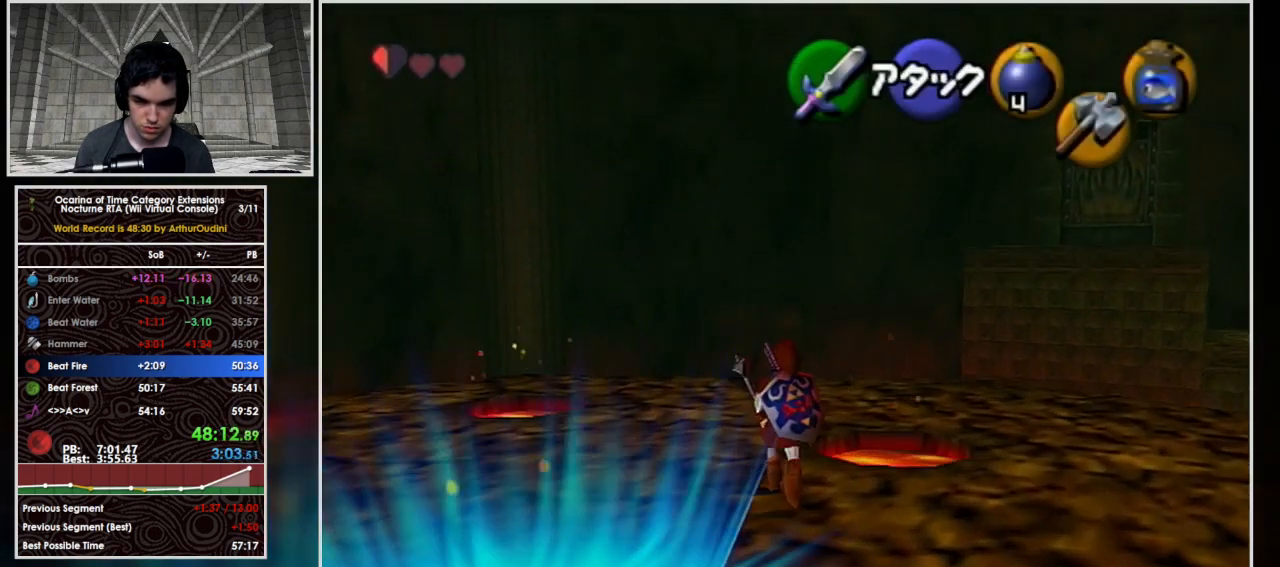
{"buttons": [], "left_stick": "up", "events": []}
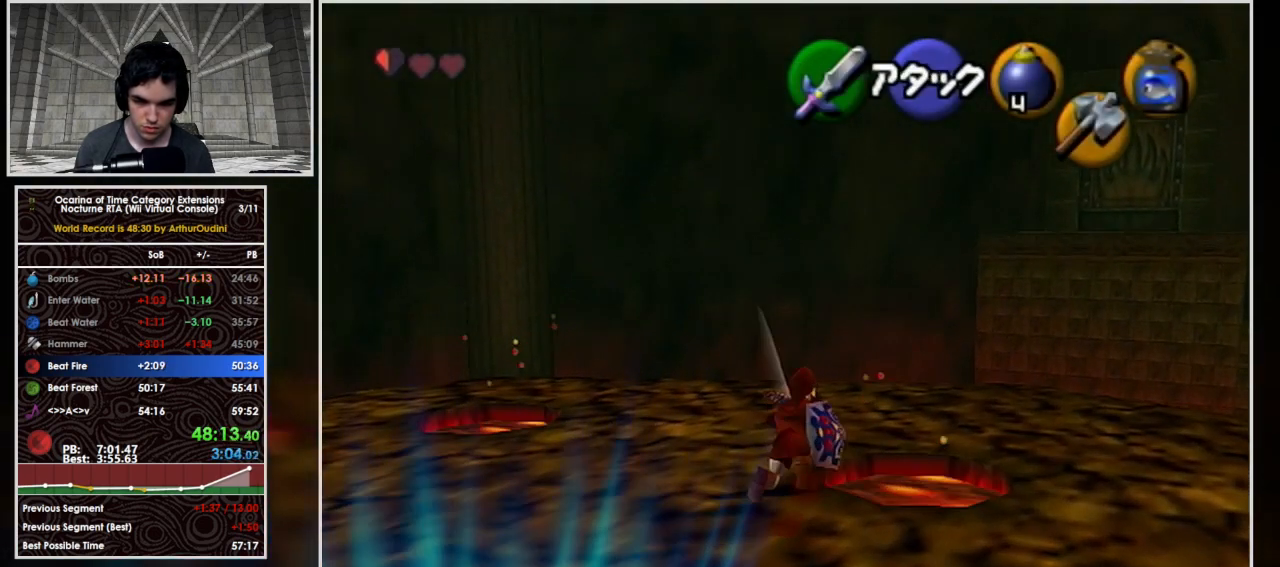
{"buttons": ["Z"], "left_stick": "up", "events": [[500, "Z", "down"]]}
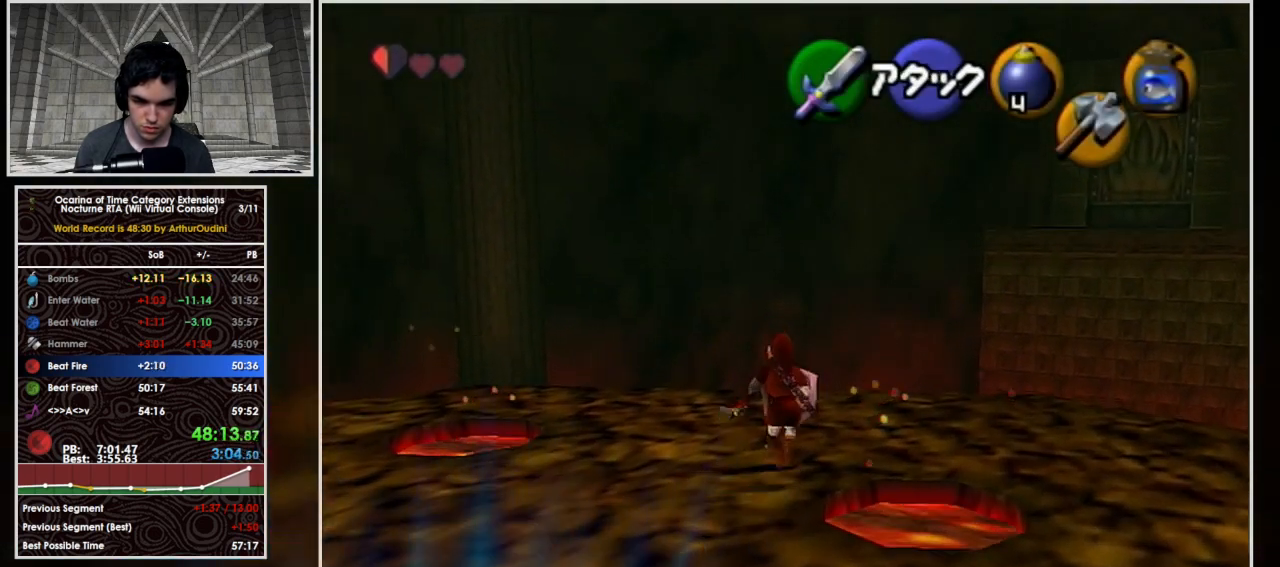
{"buttons": [], "left_stick": "up", "events": [[67, "Z", "up"], [133, "Z", "down"], [233, "Z", "up"], [300, "Z", "down"], [367, "Z", "up"], [400, "Z", "down"], [500, "Z", "up"]]}
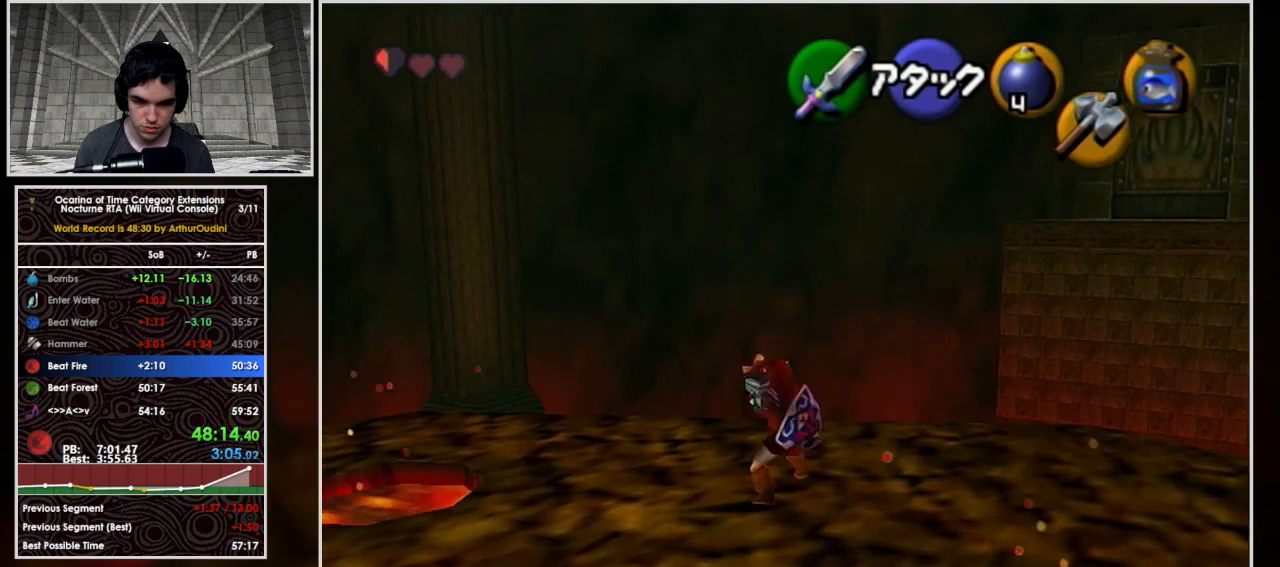
{"buttons": [], "left_stick": "up", "events": []}